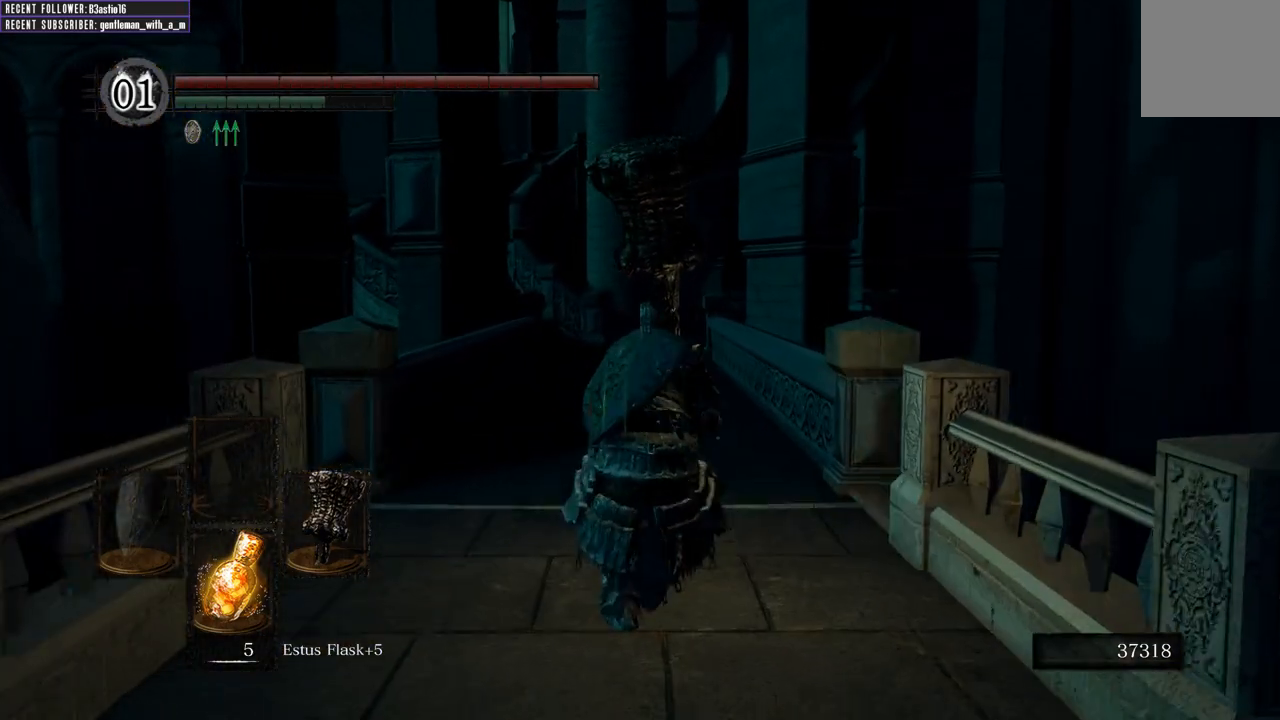
Gameplay with a controller (Xbox layout); each line is a JSON object with the inputs held at the frame after it. "events" lists button and stick changes between this image and that frame as [ms after this image, input, new state], when the widget could be followed in between.
{"buttons": ["B"], "left_stick": "up", "right_stick": "center", "events": []}
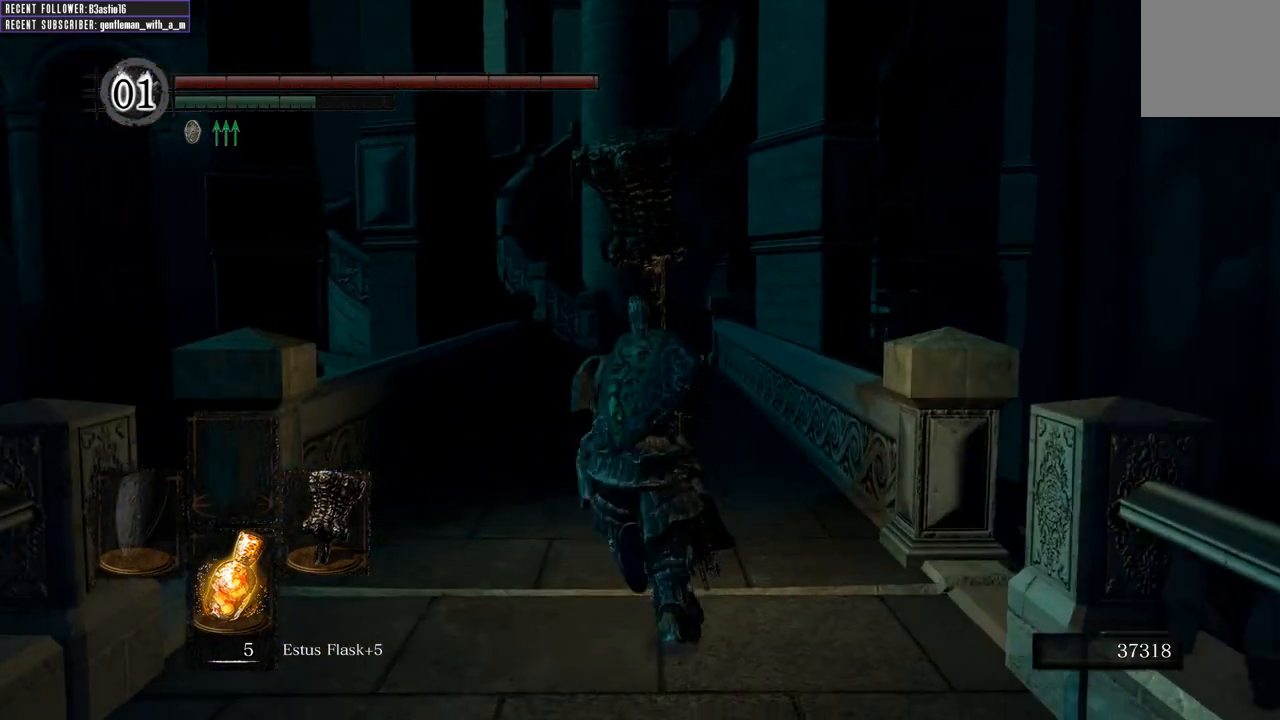
{"buttons": ["B"], "left_stick": "up", "right_stick": "center", "events": []}
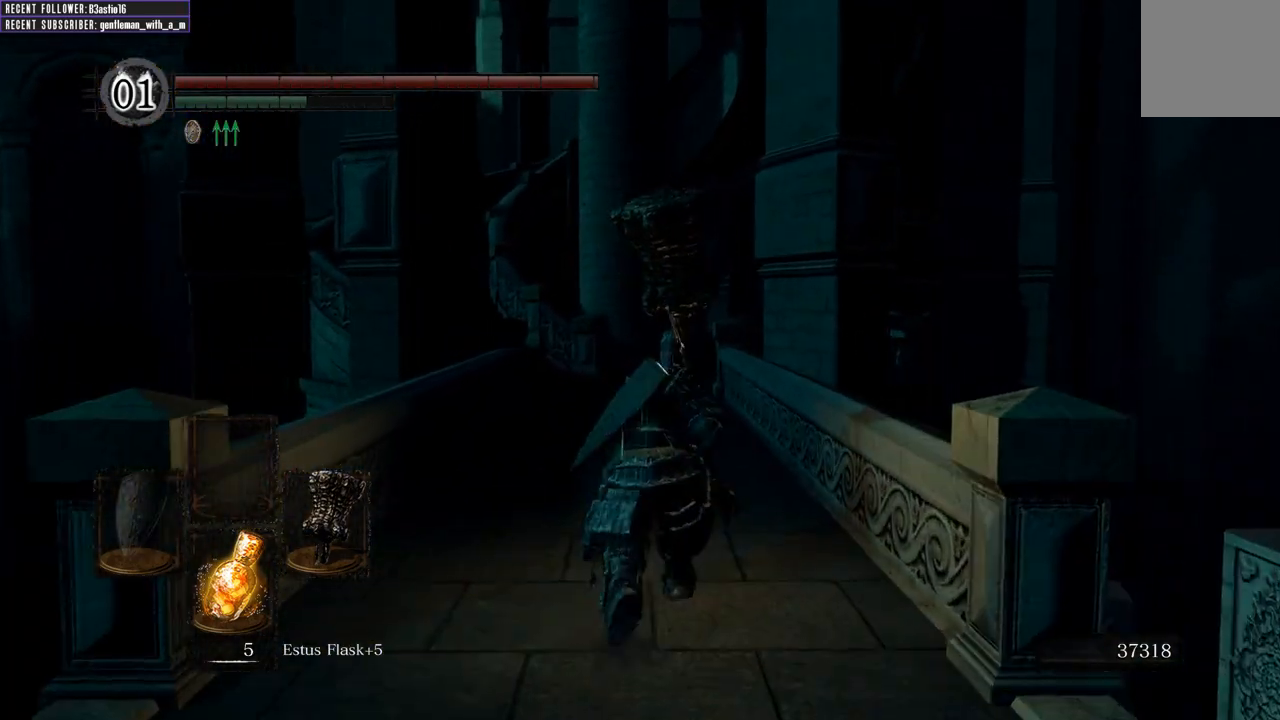
{"buttons": [], "left_stick": "up", "right_stick": "center", "events": [[233, "B", "up"]]}
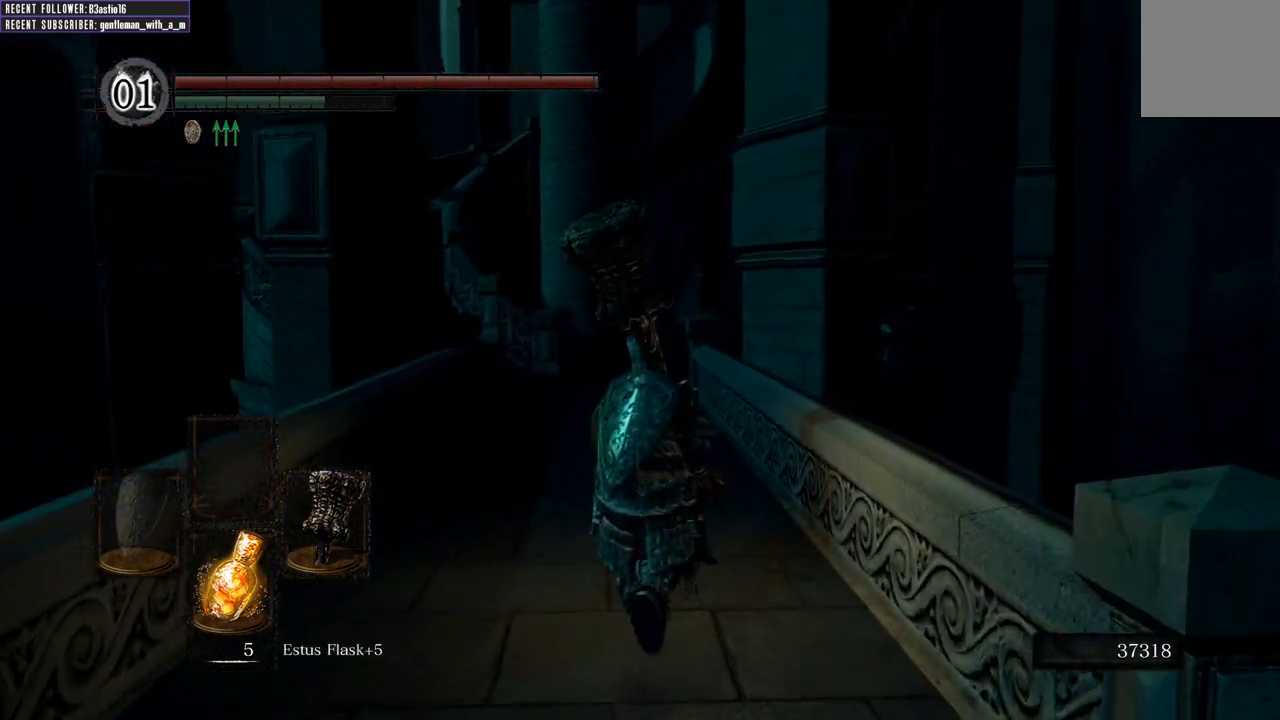
{"buttons": ["B"], "left_stick": "up", "right_stick": "center", "events": [[100, "B", "down"]]}
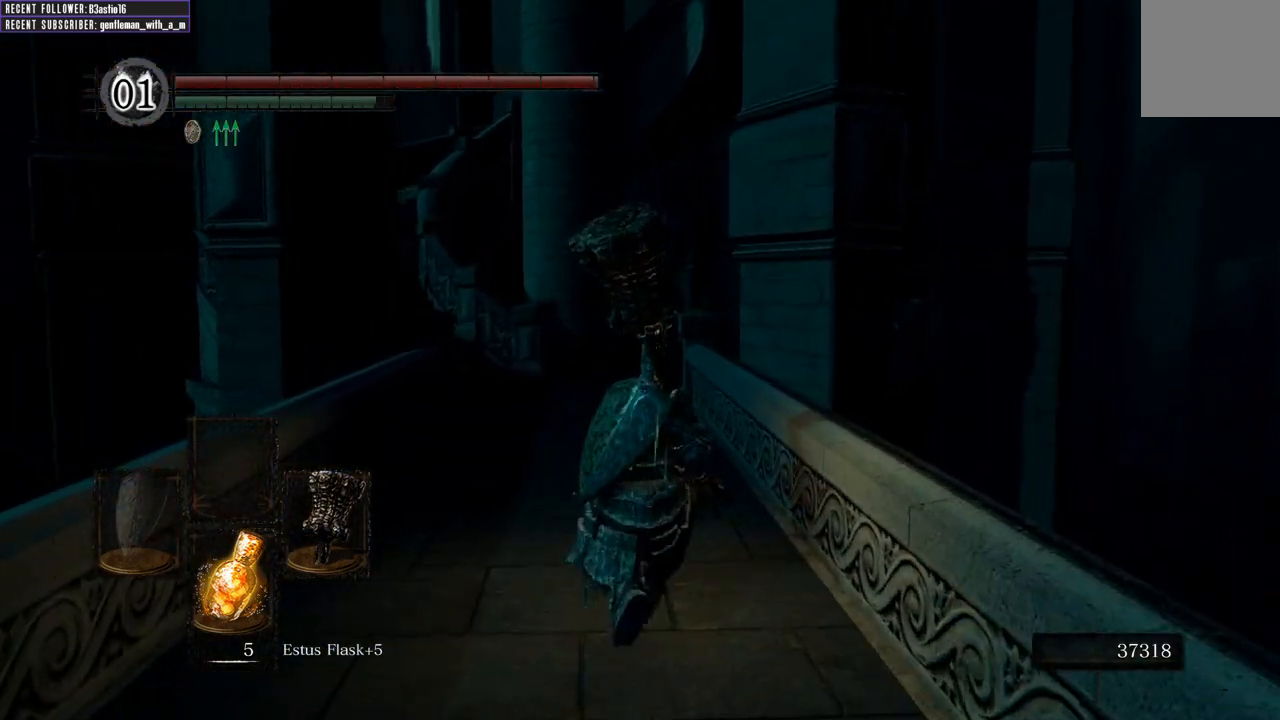
{"buttons": ["B"], "left_stick": "up", "right_stick": "center", "events": []}
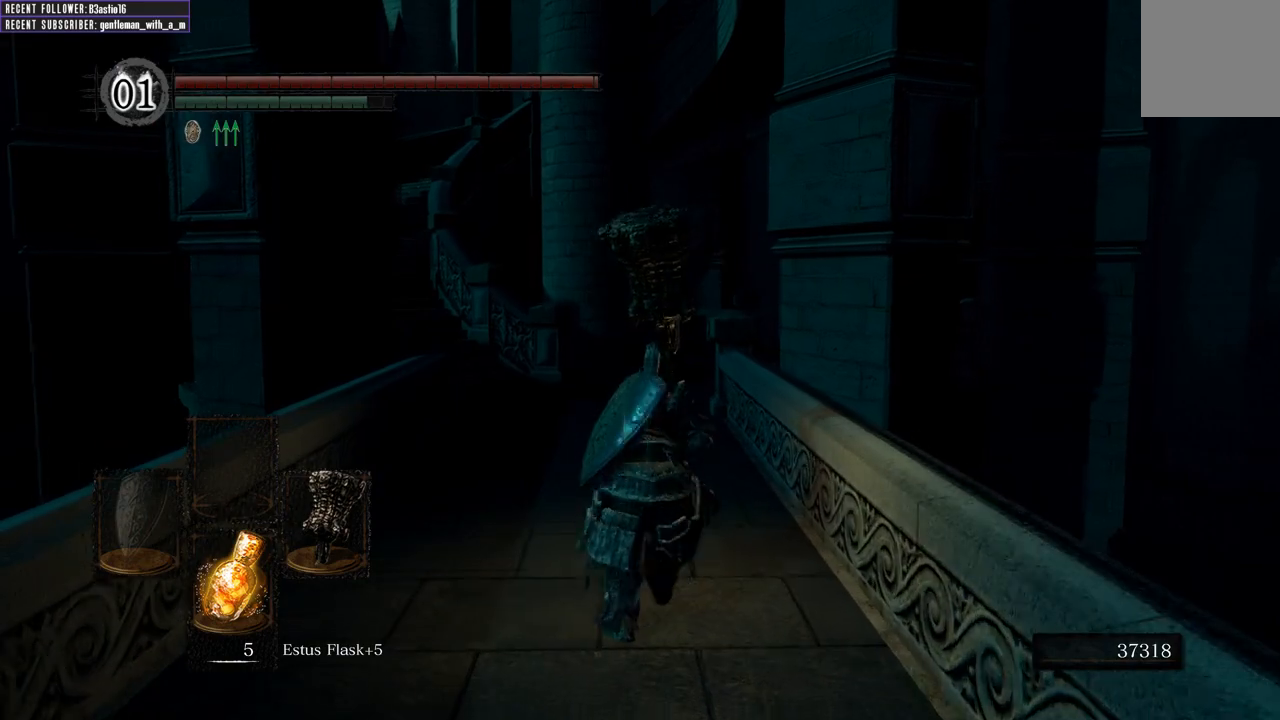
{"buttons": ["B"], "left_stick": "up", "right_stick": "center", "events": []}
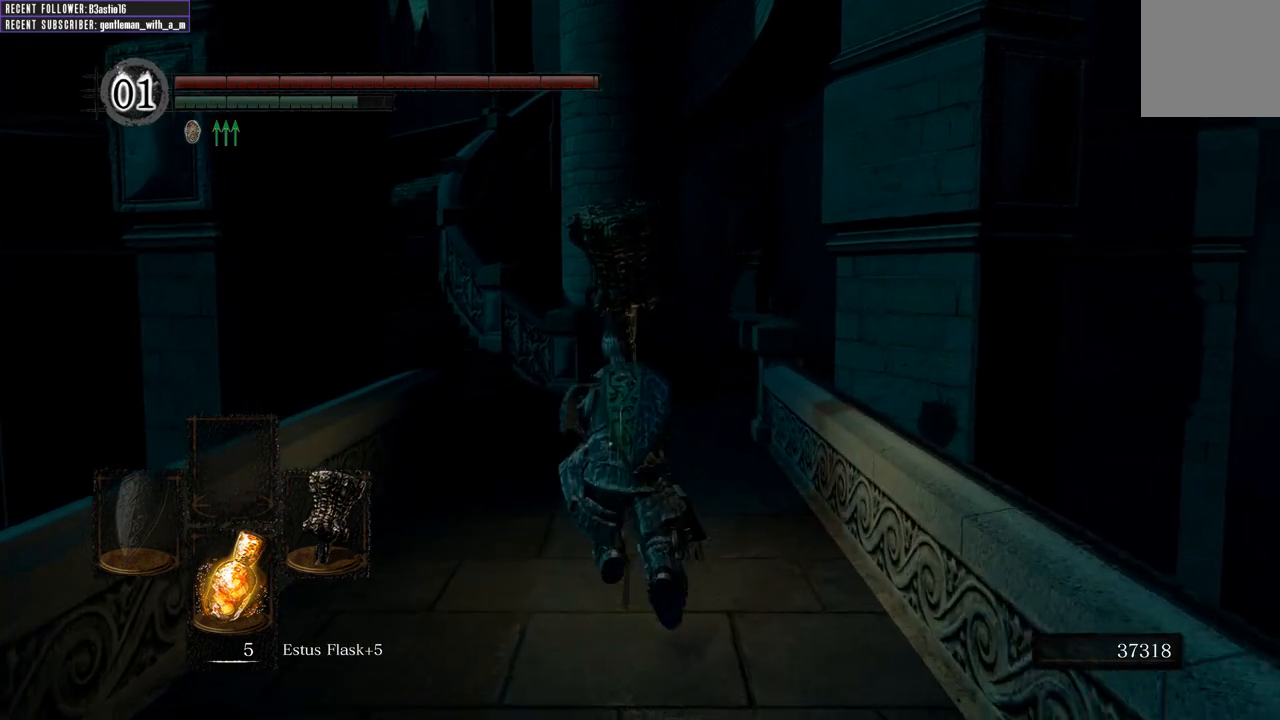
{"buttons": ["B"], "left_stick": "up", "right_stick": "center", "events": []}
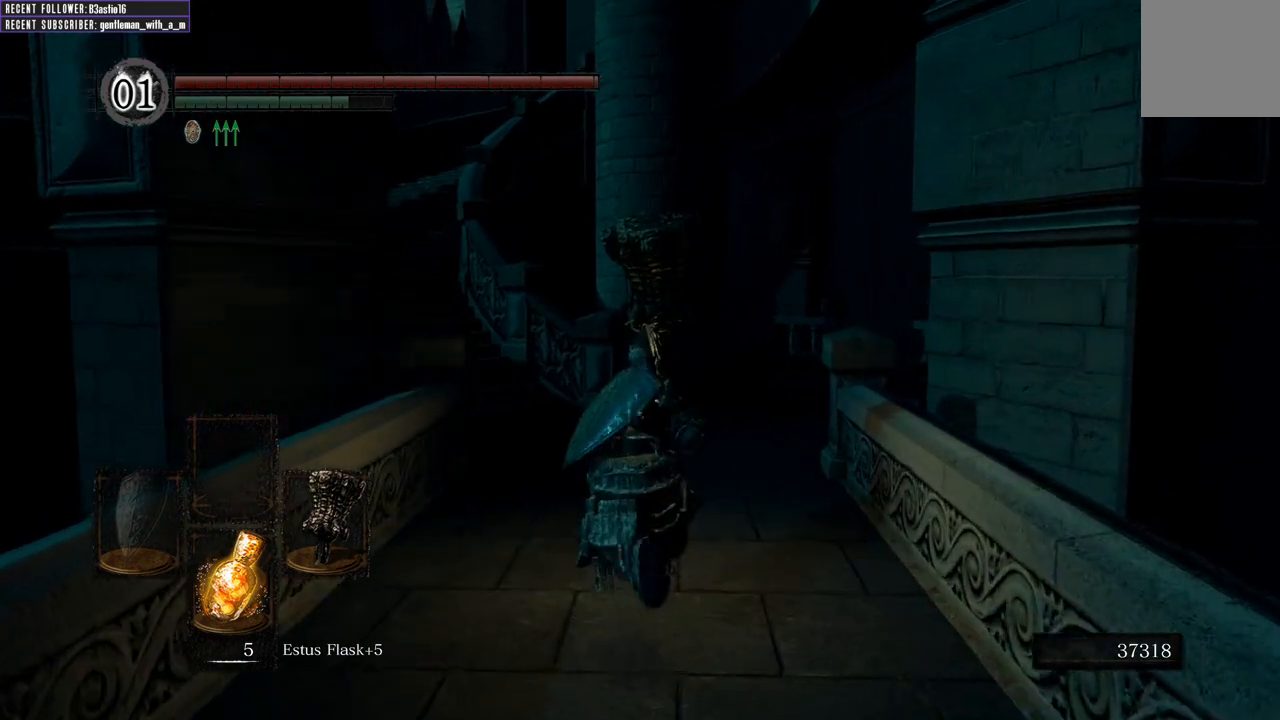
{"buttons": ["B"], "left_stick": "up", "right_stick": "left", "events": [[483, "right_stick", "left"]]}
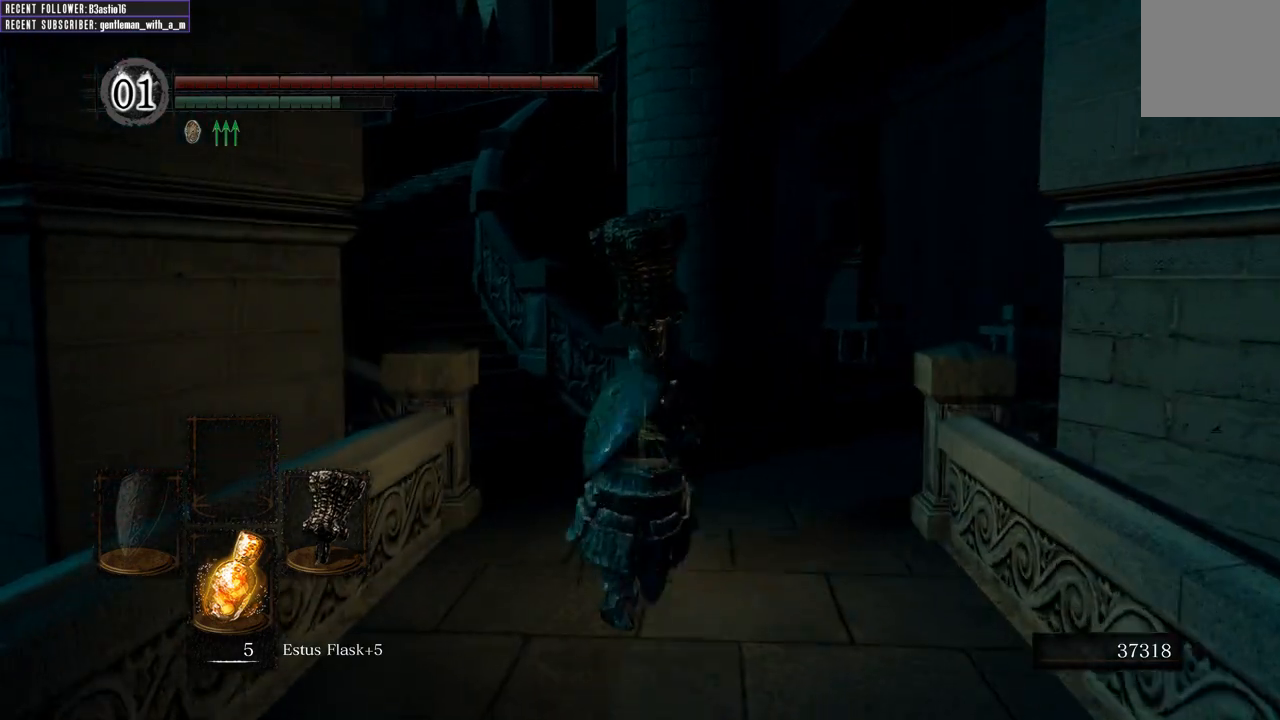
{"buttons": ["B"], "left_stick": "up", "right_stick": "left", "events": [[150, "right_stick", "center"], [350, "right_stick", "left"]]}
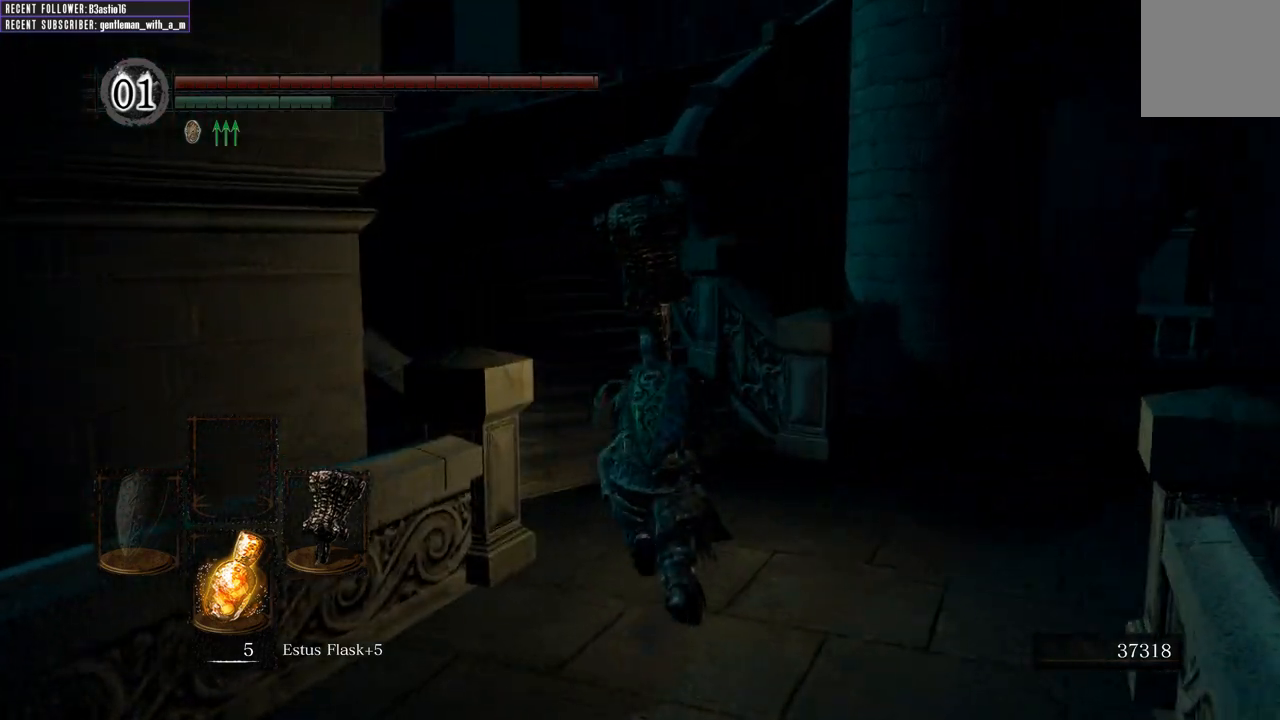
{"buttons": ["B"], "left_stick": "up", "right_stick": "center", "events": [[50, "right_stick", "center"]]}
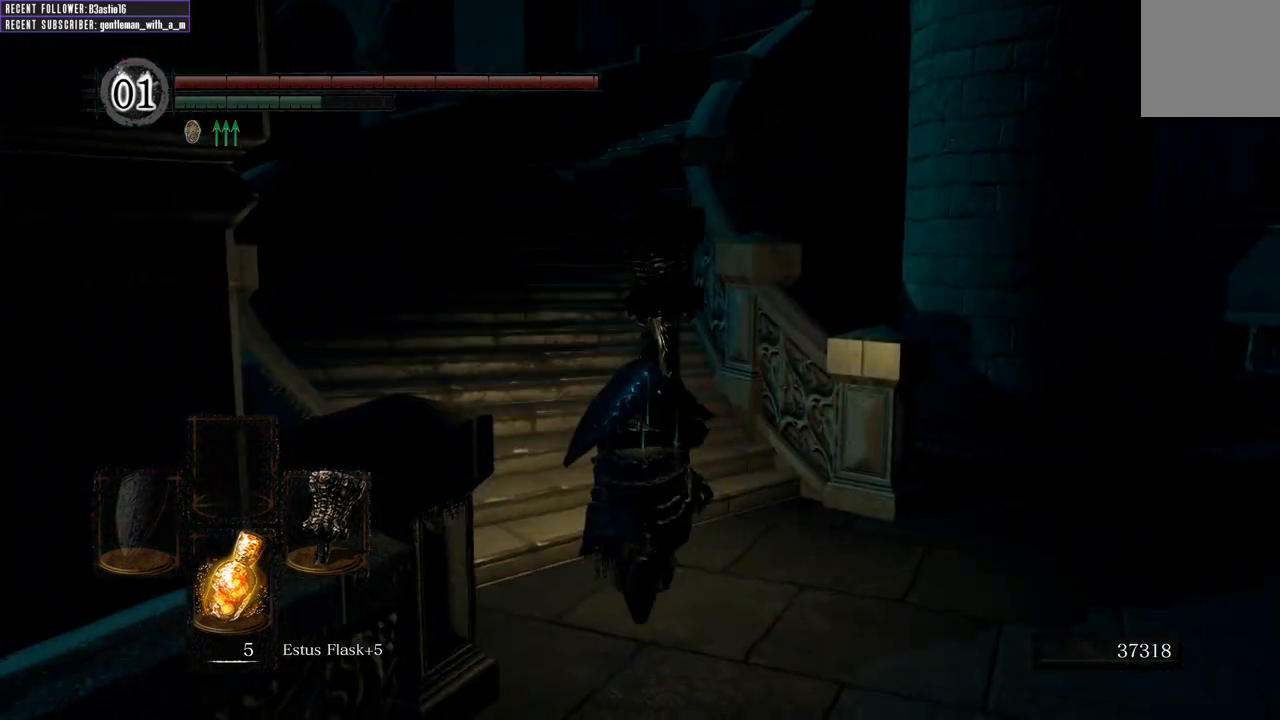
{"buttons": ["B"], "left_stick": "up", "right_stick": "center", "events": []}
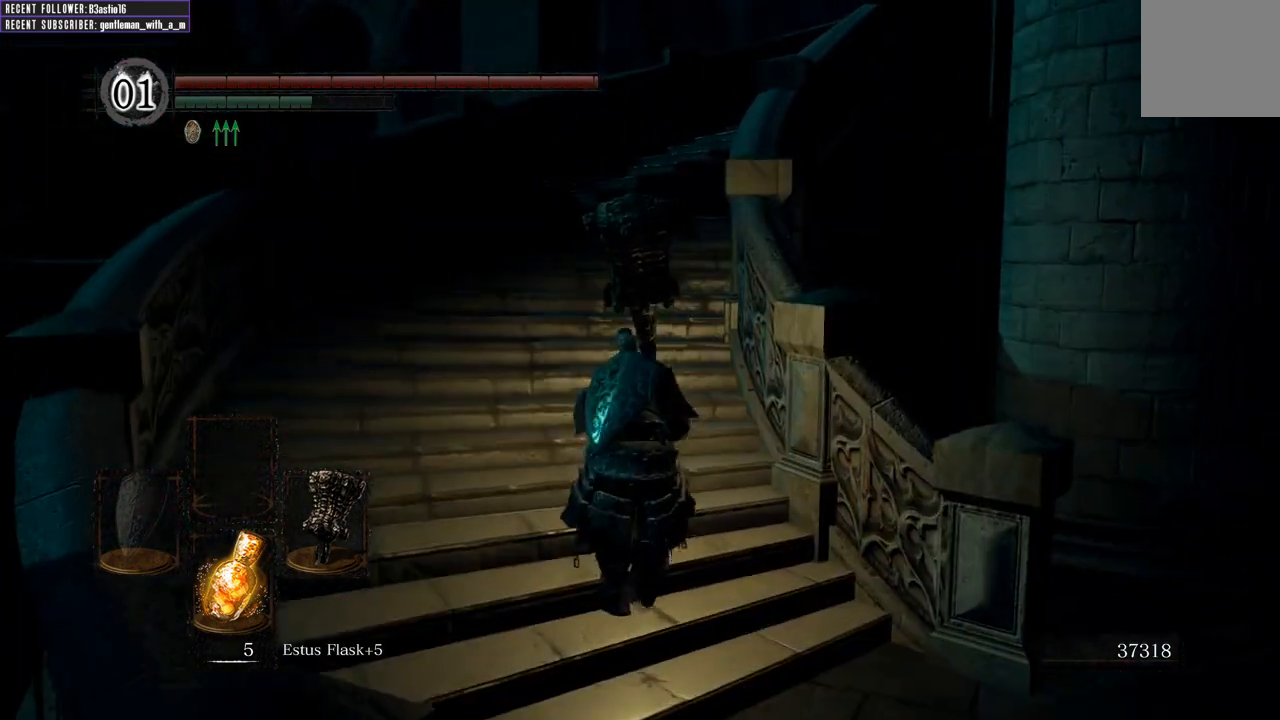
{"buttons": ["B"], "left_stick": "up", "right_stick": "center", "events": []}
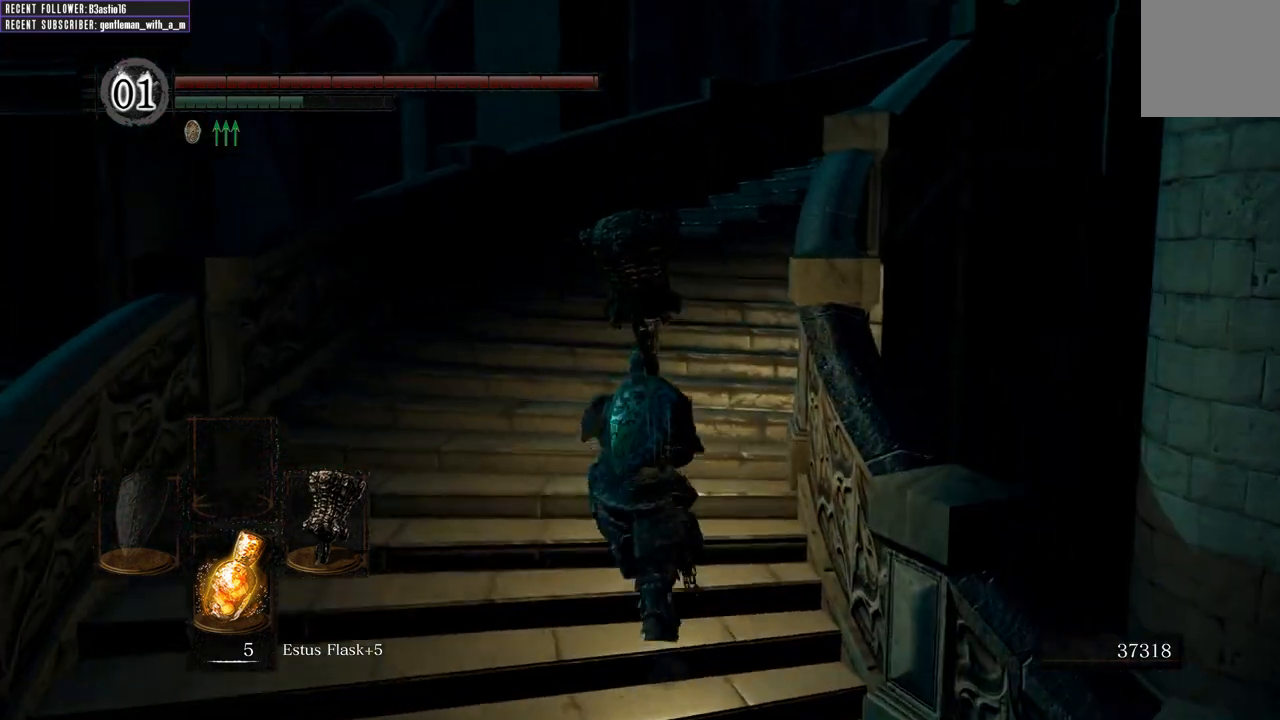
{"buttons": ["B"], "left_stick": "up", "right_stick": "right", "events": [[83, "right_stick", "right"]]}
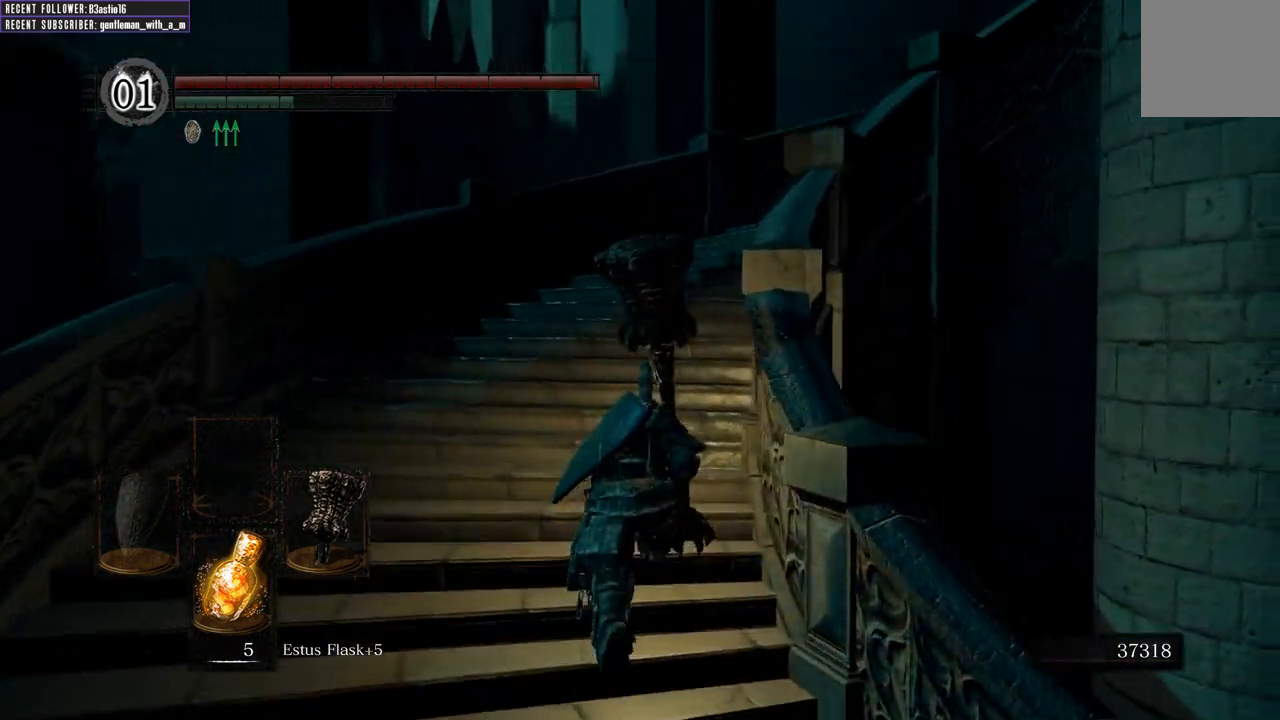
{"buttons": ["B"], "left_stick": "up", "right_stick": "center", "events": [[233, "right_stick", "up-right"], [450, "right_stick", "center"]]}
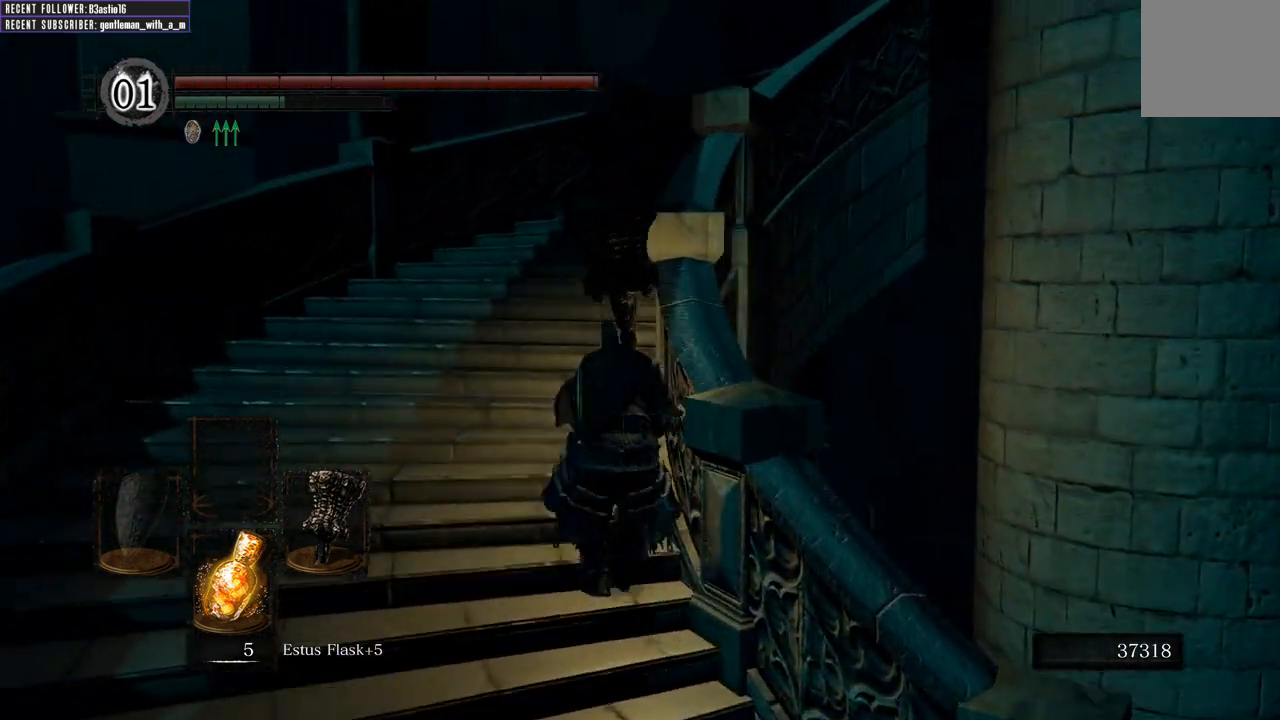
{"buttons": [], "left_stick": "up", "right_stick": "center", "events": [[167, "B", "up"]]}
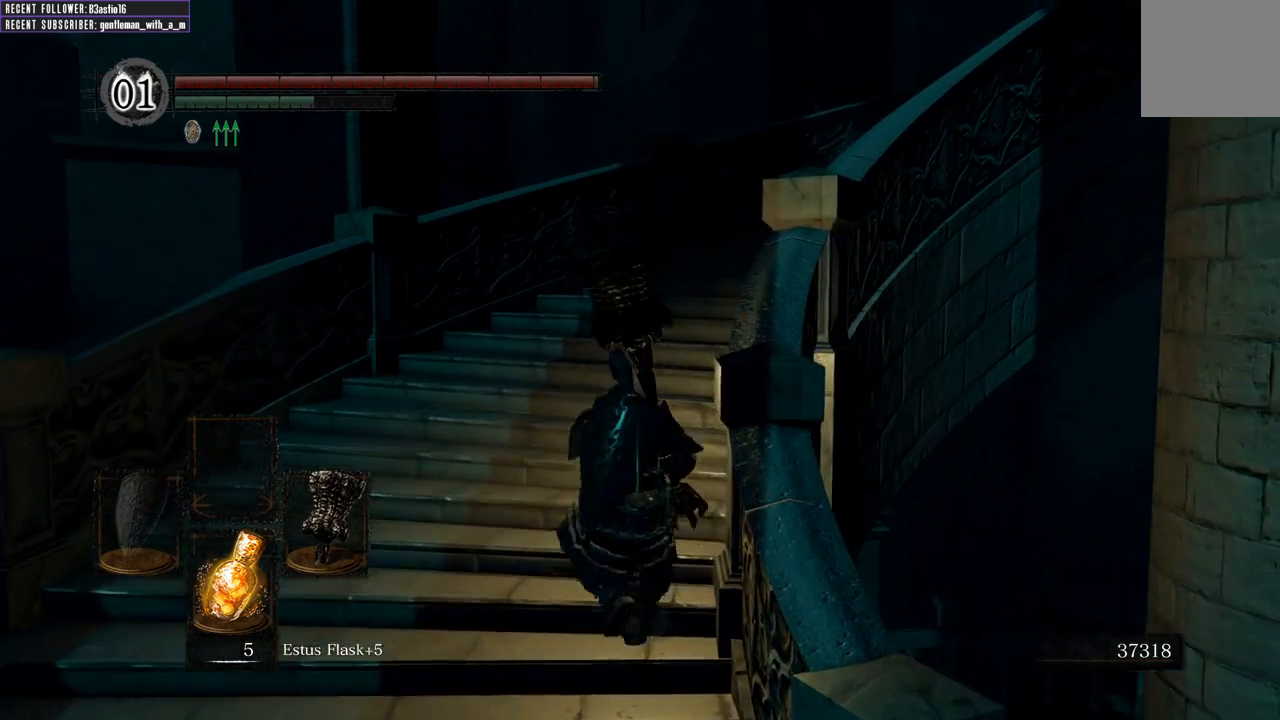
{"buttons": ["B"], "left_stick": "up", "right_stick": "right", "events": [[217, "B", "down"], [417, "right_stick", "right"]]}
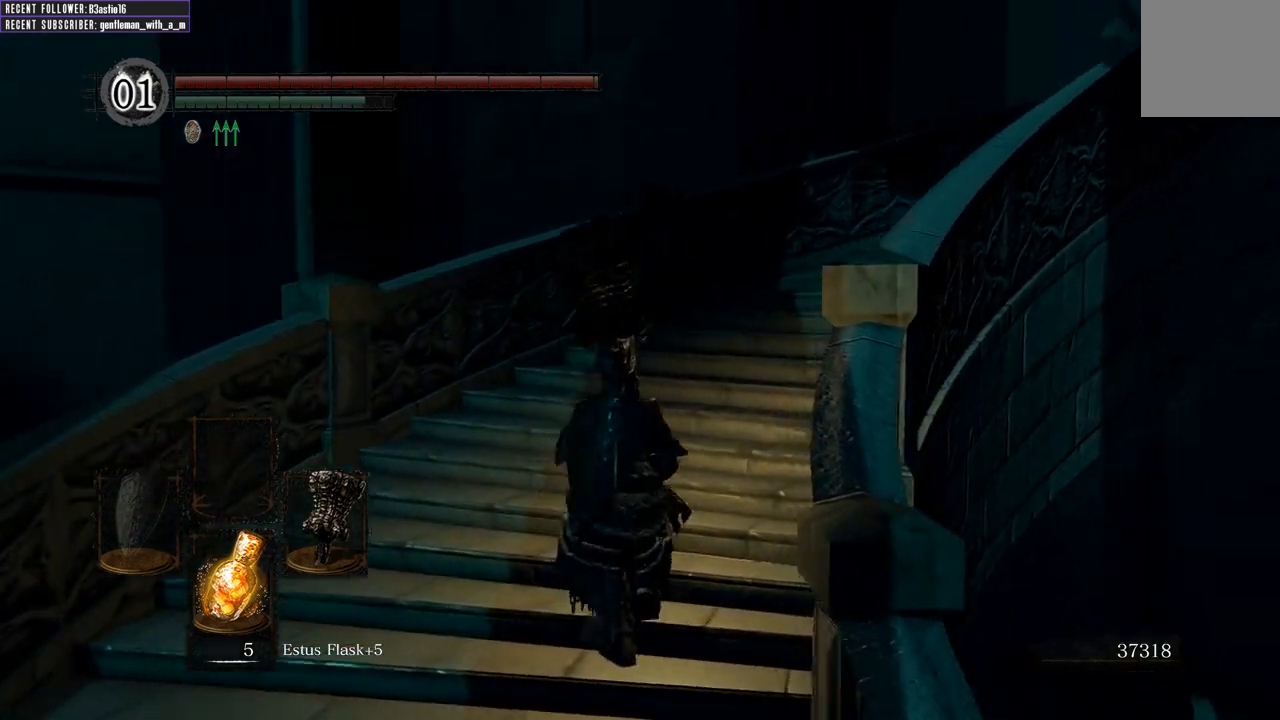
{"buttons": ["B"], "left_stick": "up", "right_stick": "right", "events": [[167, "right_stick", "center"], [317, "right_stick", "right"]]}
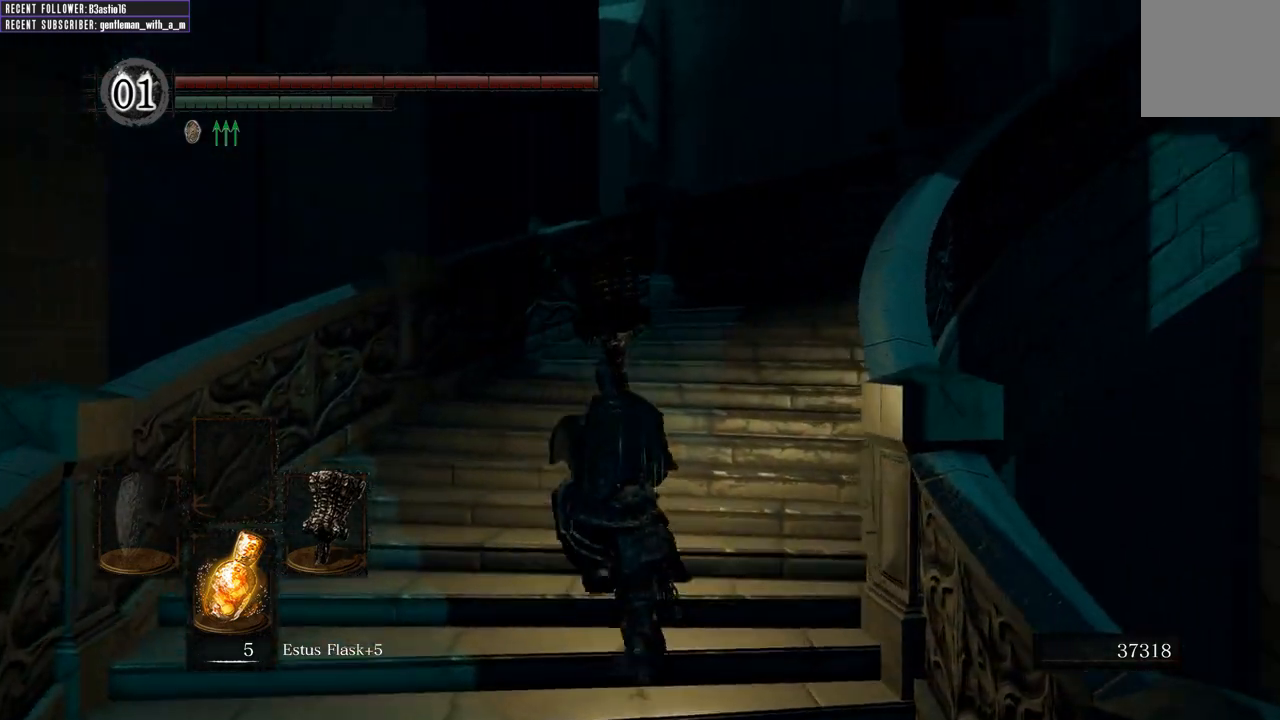
{"buttons": ["B"], "left_stick": "up", "right_stick": "right", "events": [[67, "right_stick", "center"], [150, "right_stick", "right"]]}
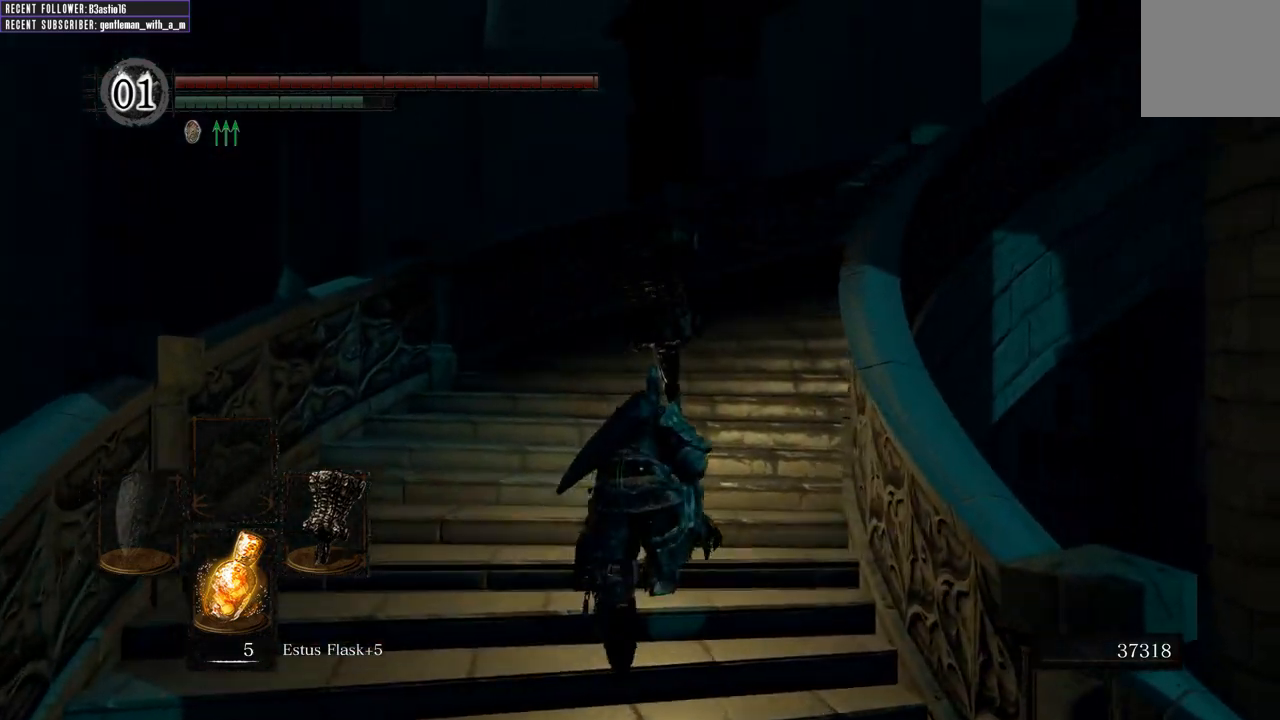
{"buttons": ["B"], "left_stick": "up", "right_stick": "center", "events": [[233, "right_stick", "center"]]}
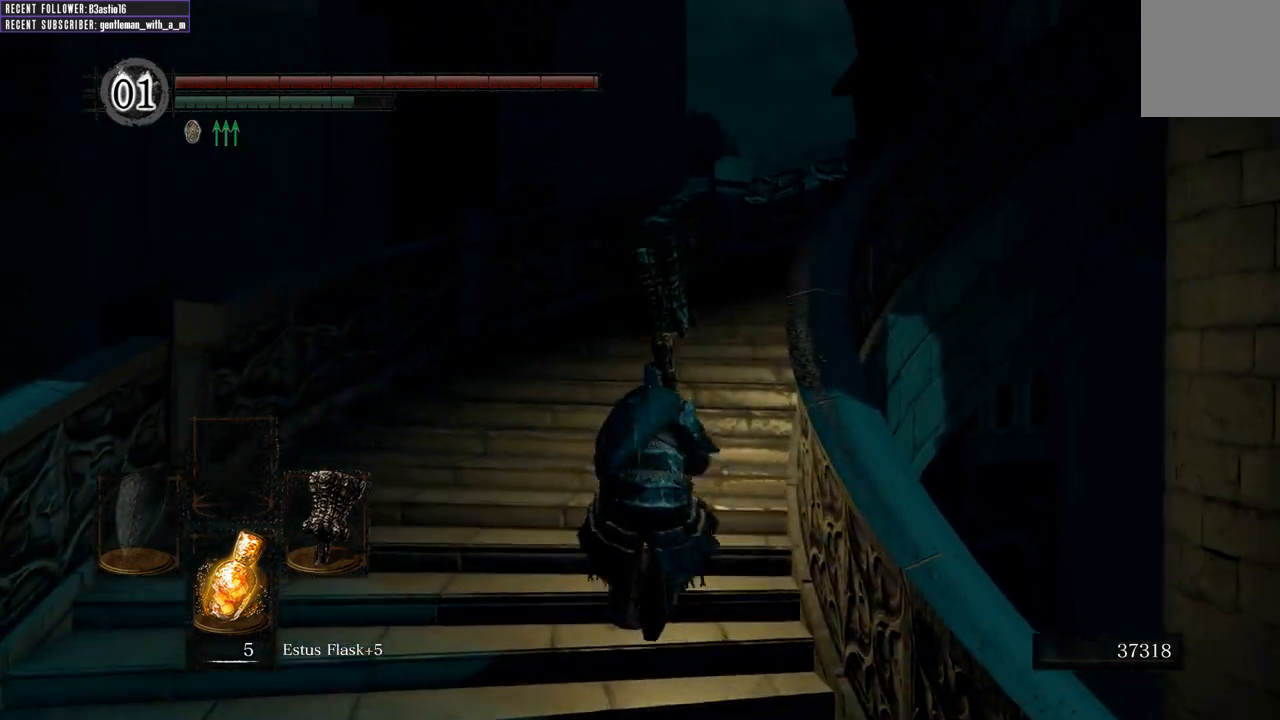
{"buttons": ["B"], "left_stick": "up", "right_stick": "right", "events": [[17, "right_stick", "right"]]}
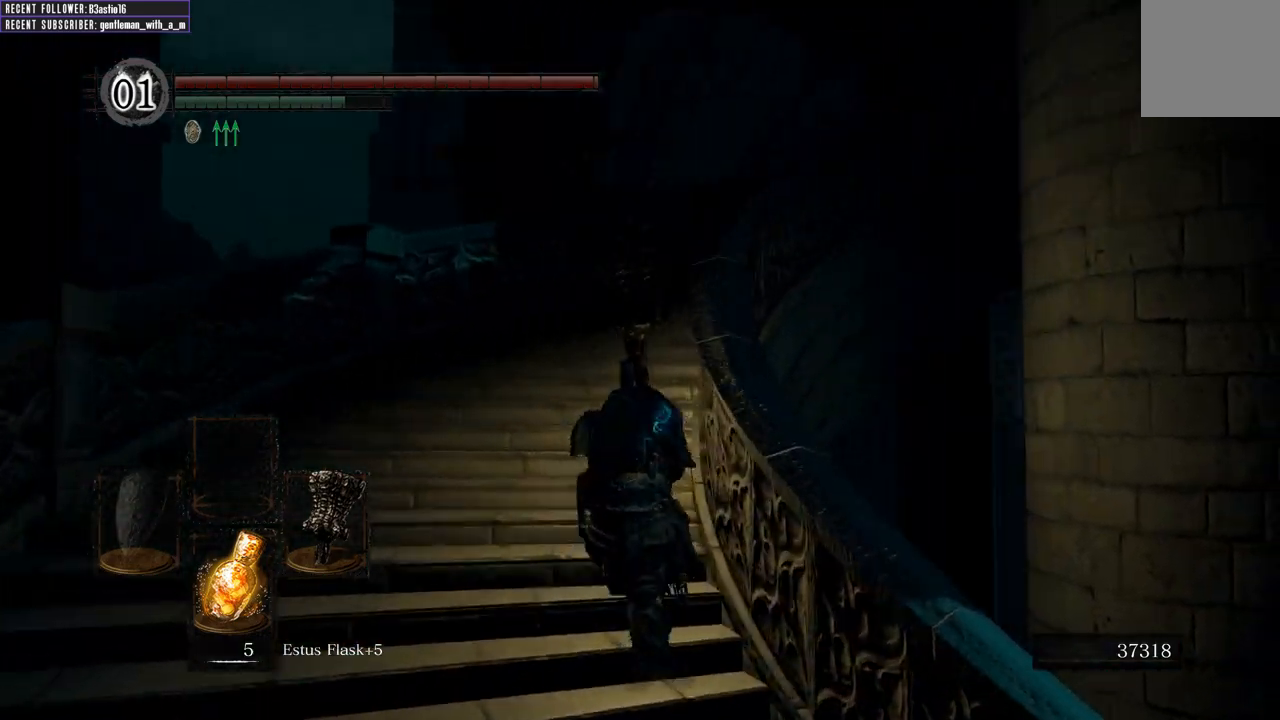
{"buttons": ["B"], "left_stick": "up", "right_stick": "right", "events": [[100, "right_stick", "center"], [300, "right_stick", "right"]]}
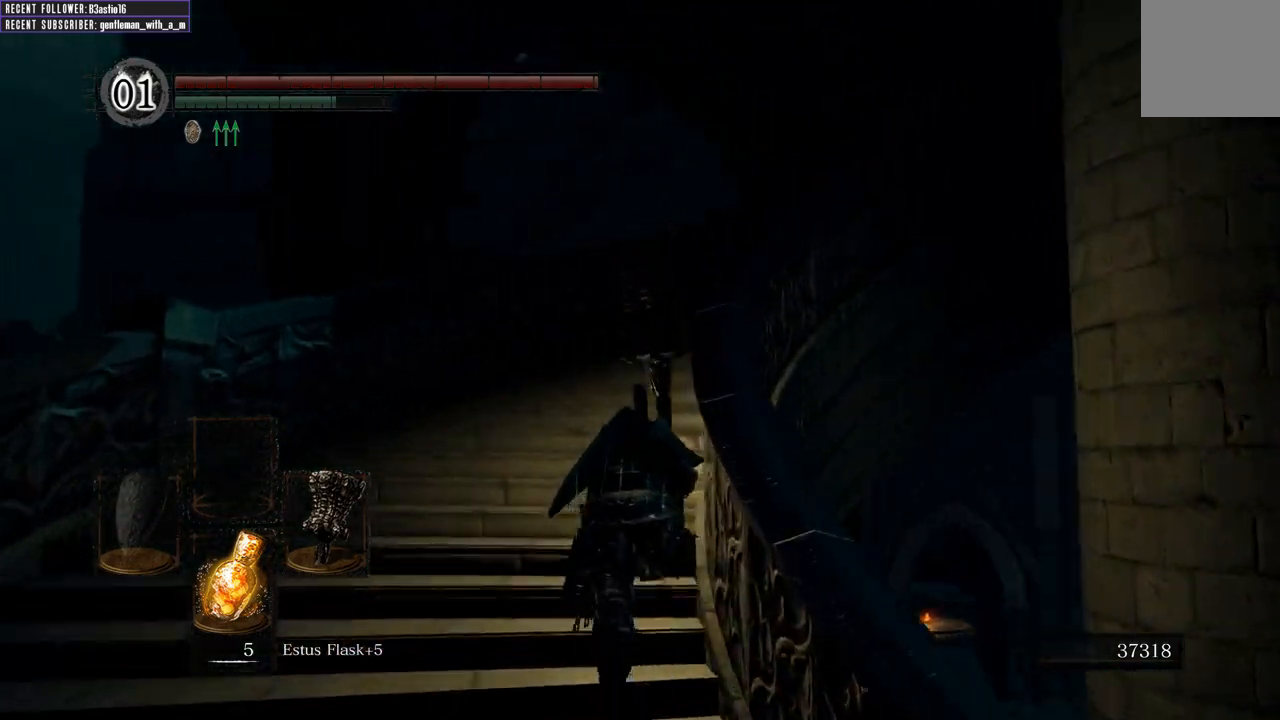
{"buttons": ["B"], "left_stick": "up", "right_stick": "right", "events": [[200, "right_stick", "center"], [367, "right_stick", "right"]]}
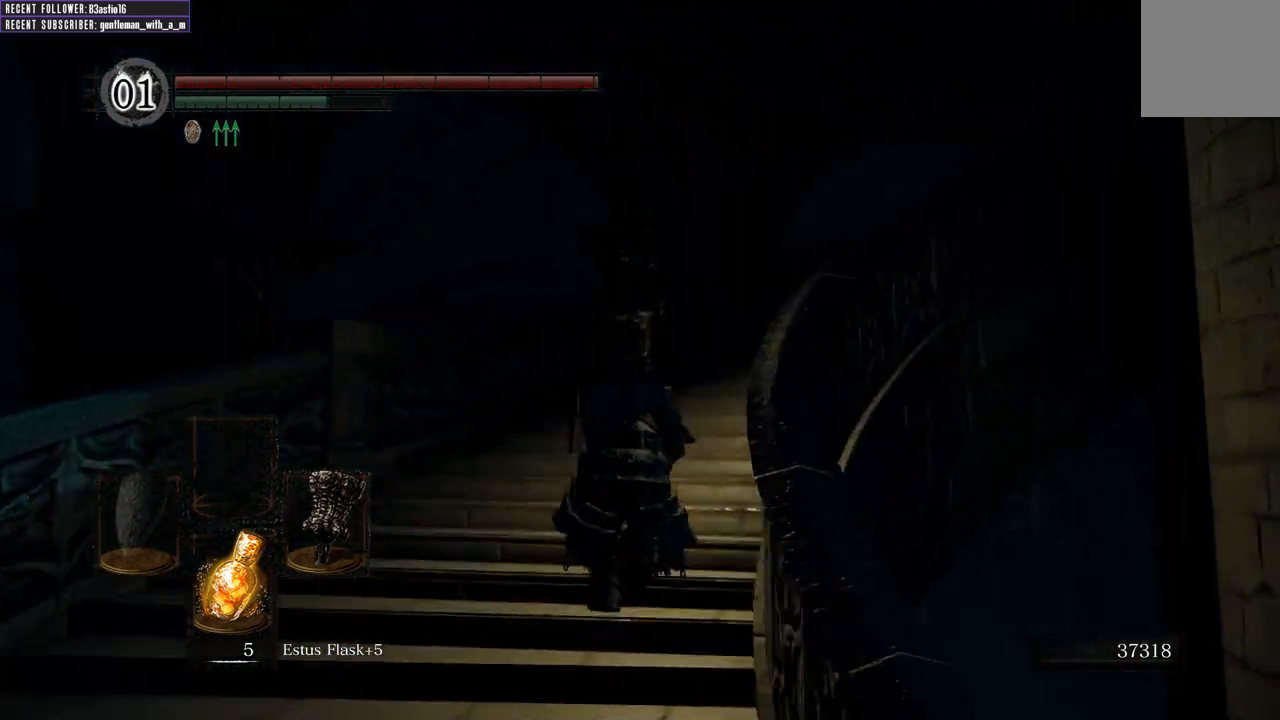
{"buttons": ["B"], "left_stick": "up", "right_stick": "right", "events": []}
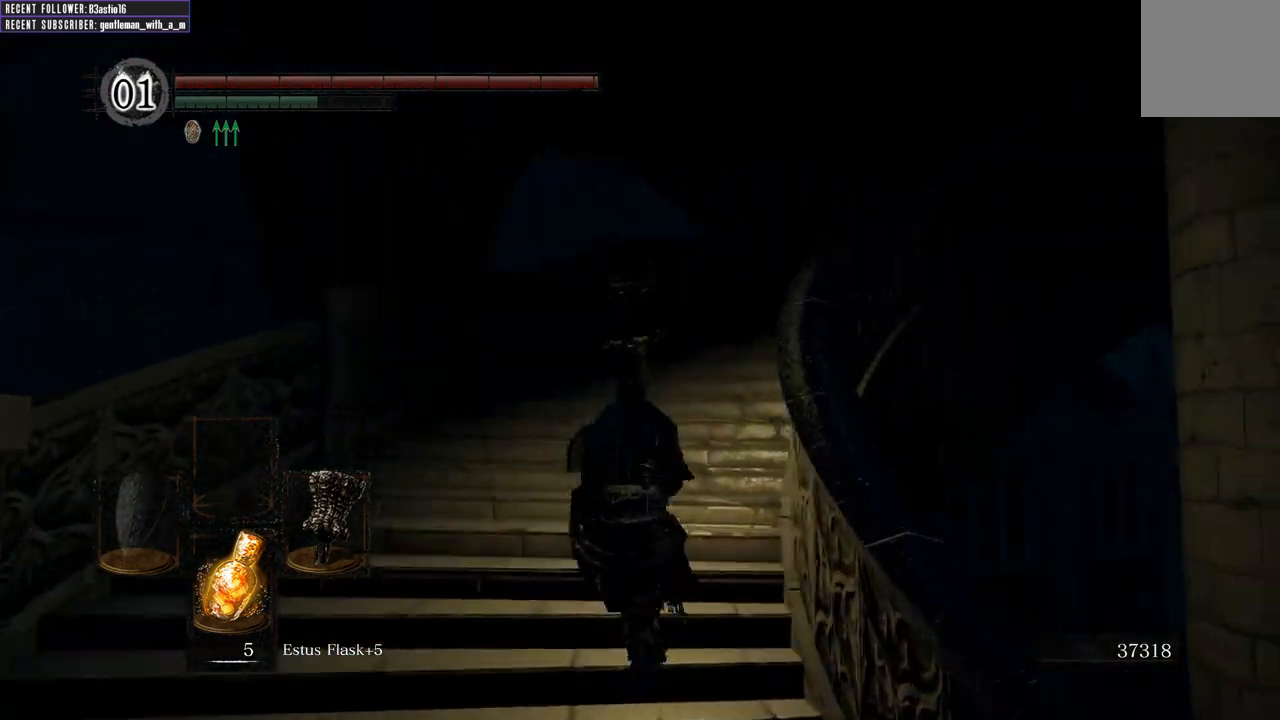
{"buttons": [], "left_stick": "up", "right_stick": "right", "events": [[67, "B", "up"], [83, "right_stick", "center"], [383, "right_stick", "right"]]}
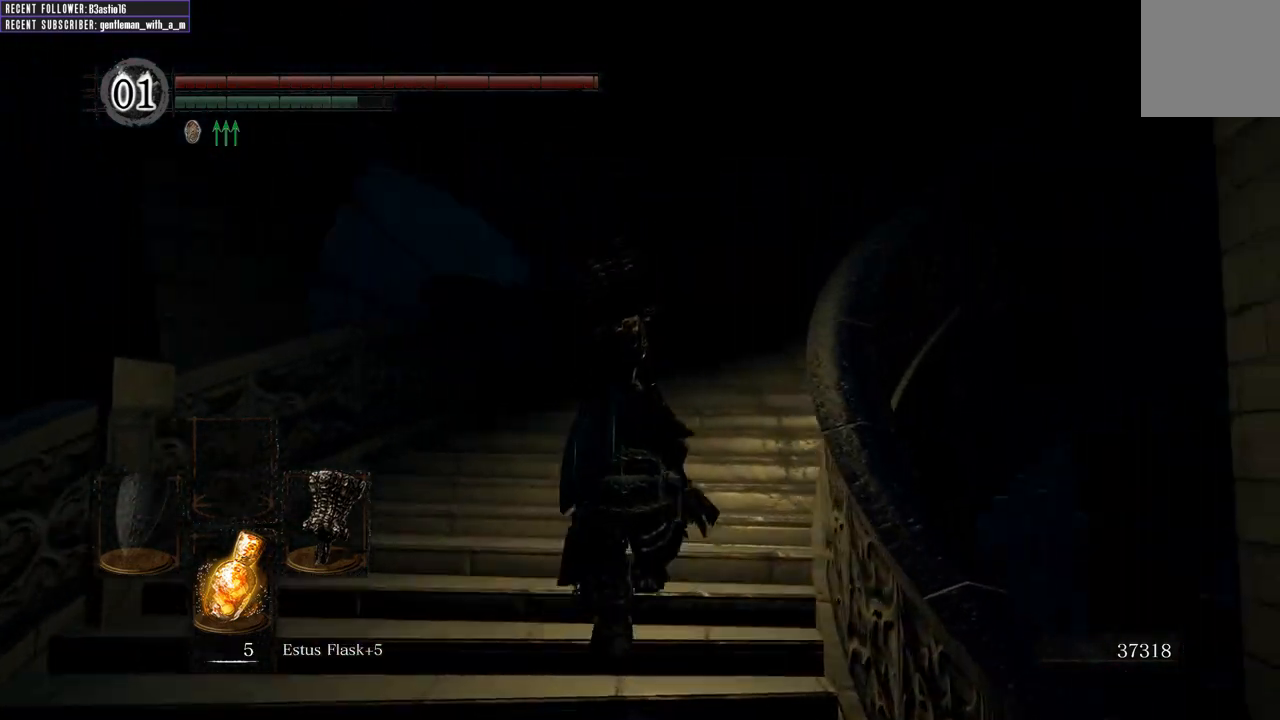
{"buttons": ["B"], "left_stick": "up", "right_stick": "right", "events": [[50, "B", "down"], [150, "right_stick", "center"], [367, "right_stick", "right"]]}
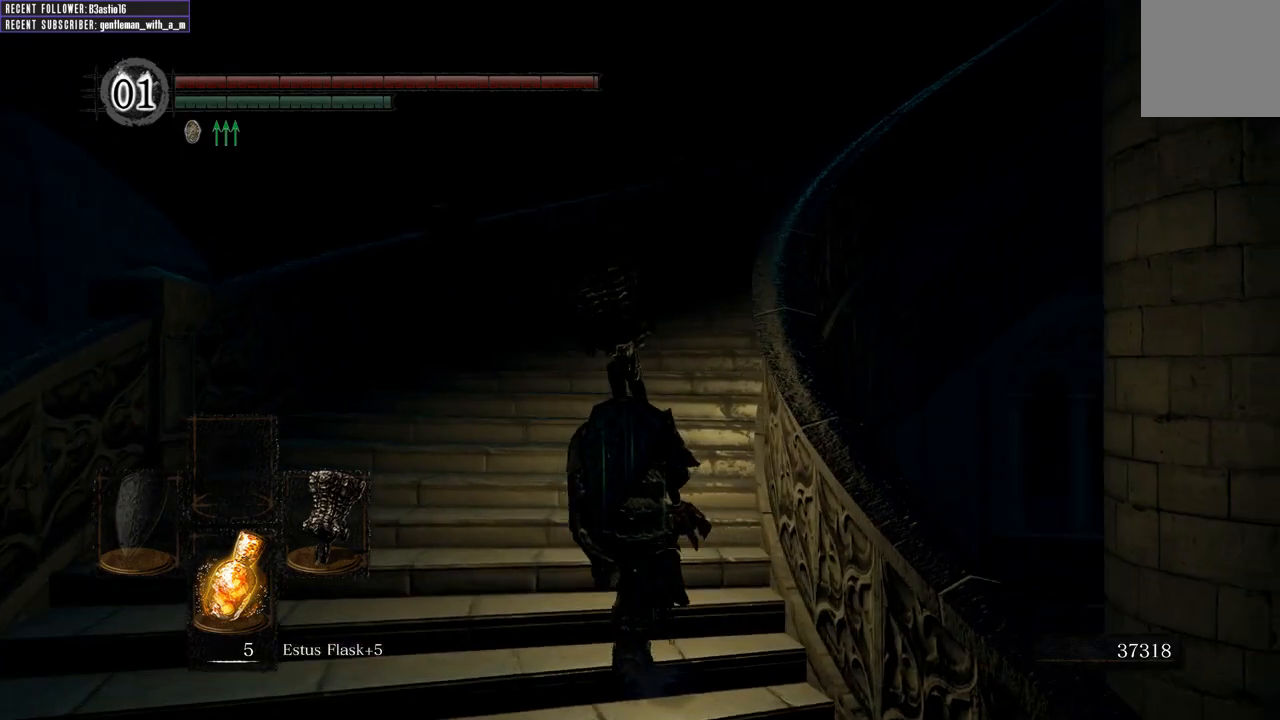
{"buttons": ["B"], "left_stick": "up", "right_stick": "right", "events": [[83, "right_stick", "center"], [317, "right_stick", "right"]]}
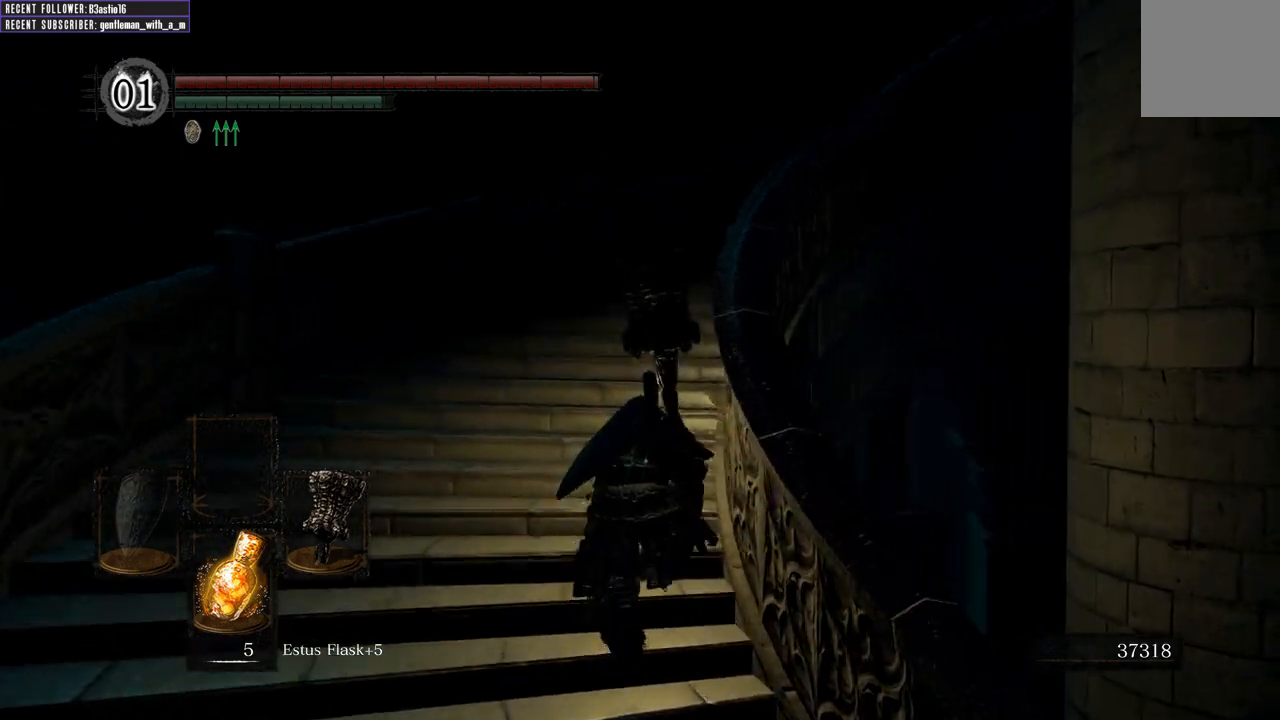
{"buttons": ["B"], "left_stick": "up", "right_stick": "center", "events": [[67, "right_stick", "center"], [250, "right_stick", "right"], [483, "right_stick", "center"]]}
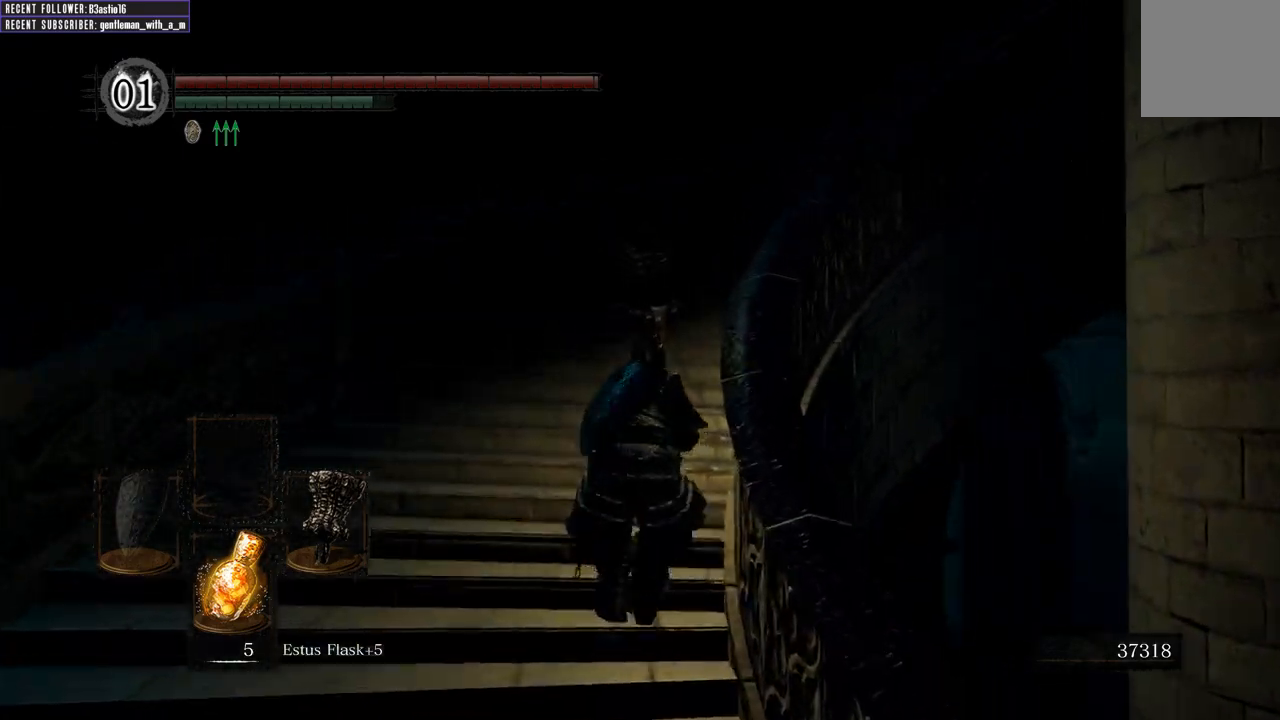
{"buttons": ["B"], "left_stick": "up", "right_stick": "right", "events": [[117, "right_stick", "right"], [350, "right_stick", "center"], [417, "right_stick", "right"]]}
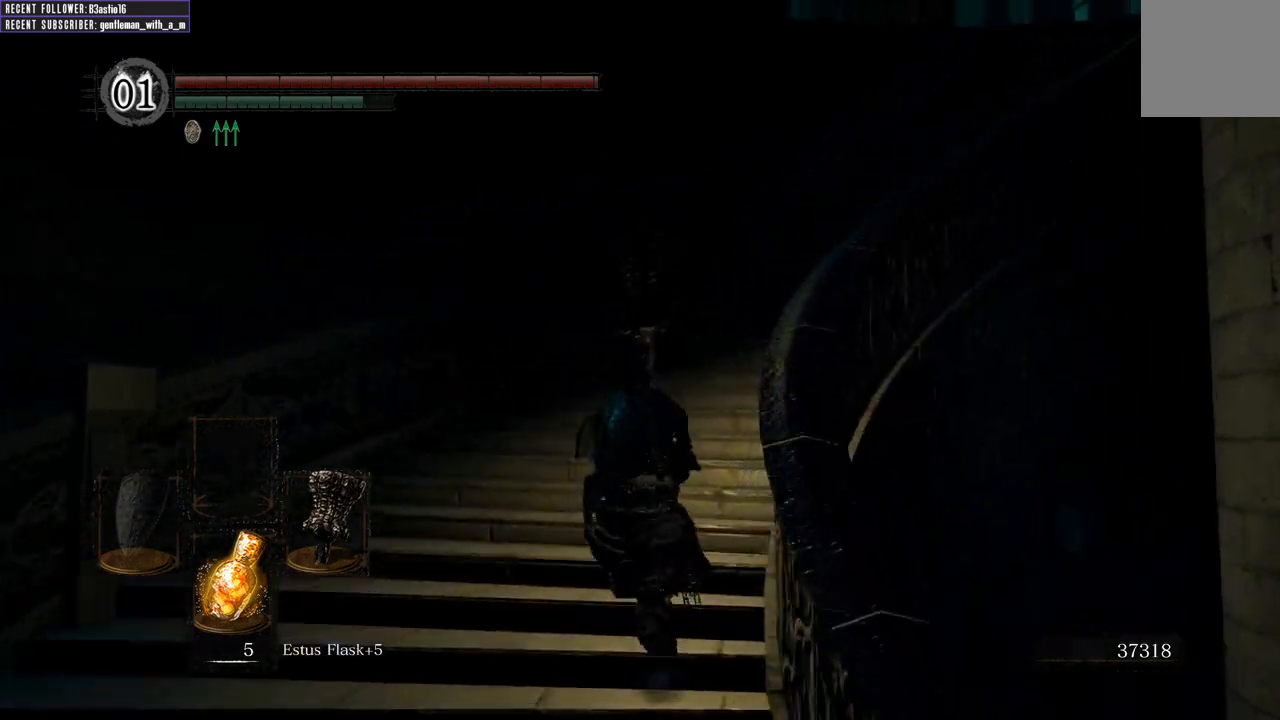
{"buttons": ["B"], "left_stick": "up", "right_stick": "right", "events": []}
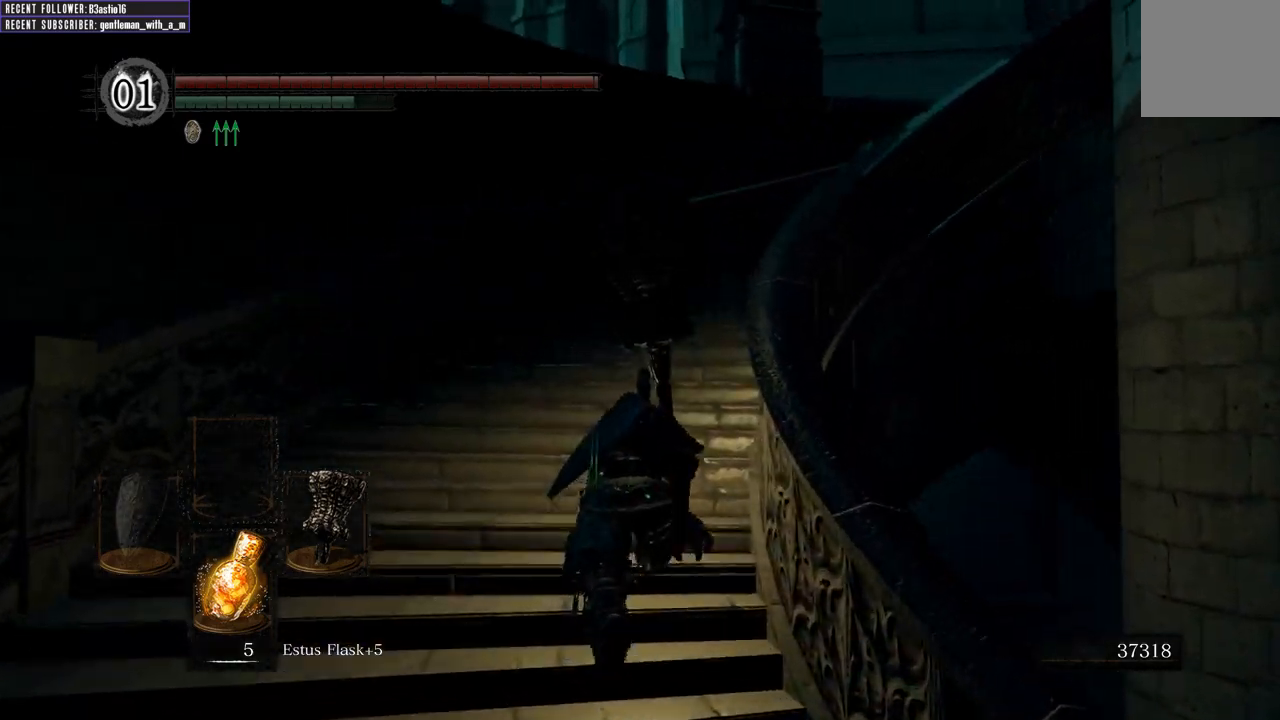
{"buttons": ["B"], "left_stick": "up", "right_stick": "center", "events": [[17, "right_stick", "center"], [67, "right_stick", "right"], [383, "right_stick", "center"]]}
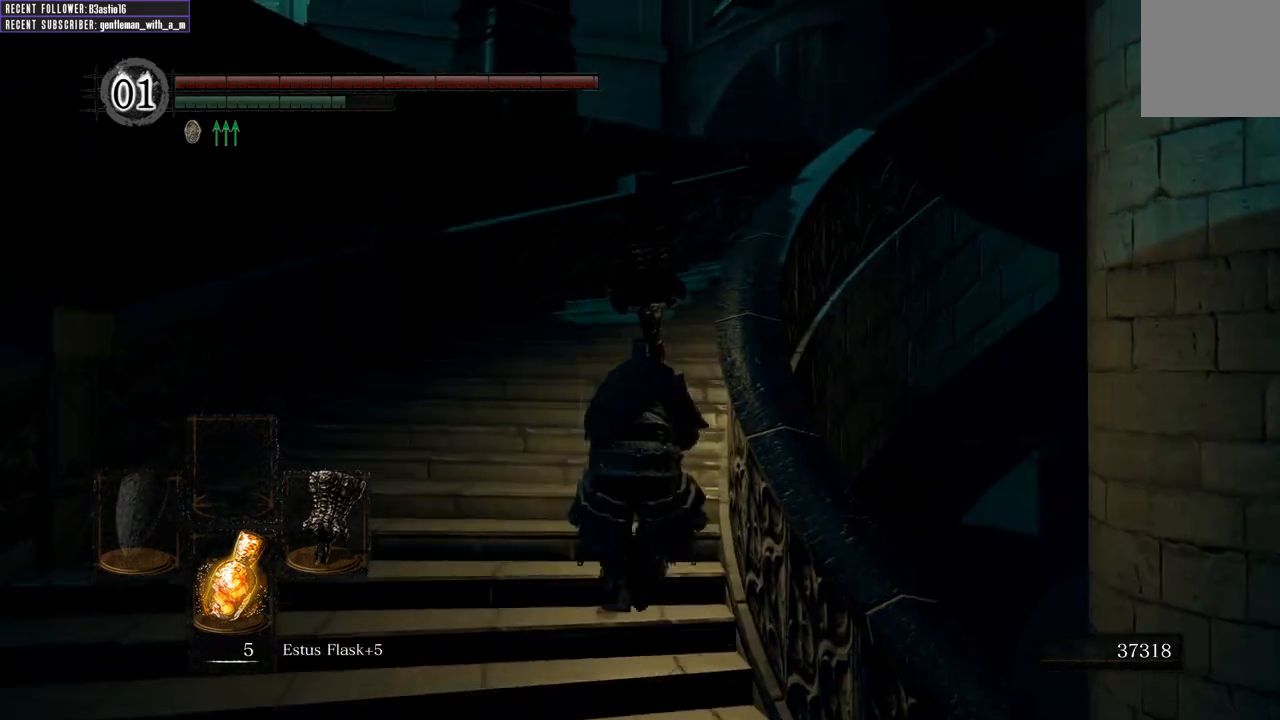
{"buttons": [], "left_stick": "up", "right_stick": "center", "events": [[17, "right_stick", "right"], [250, "right_stick", "center"], [350, "B", "up"]]}